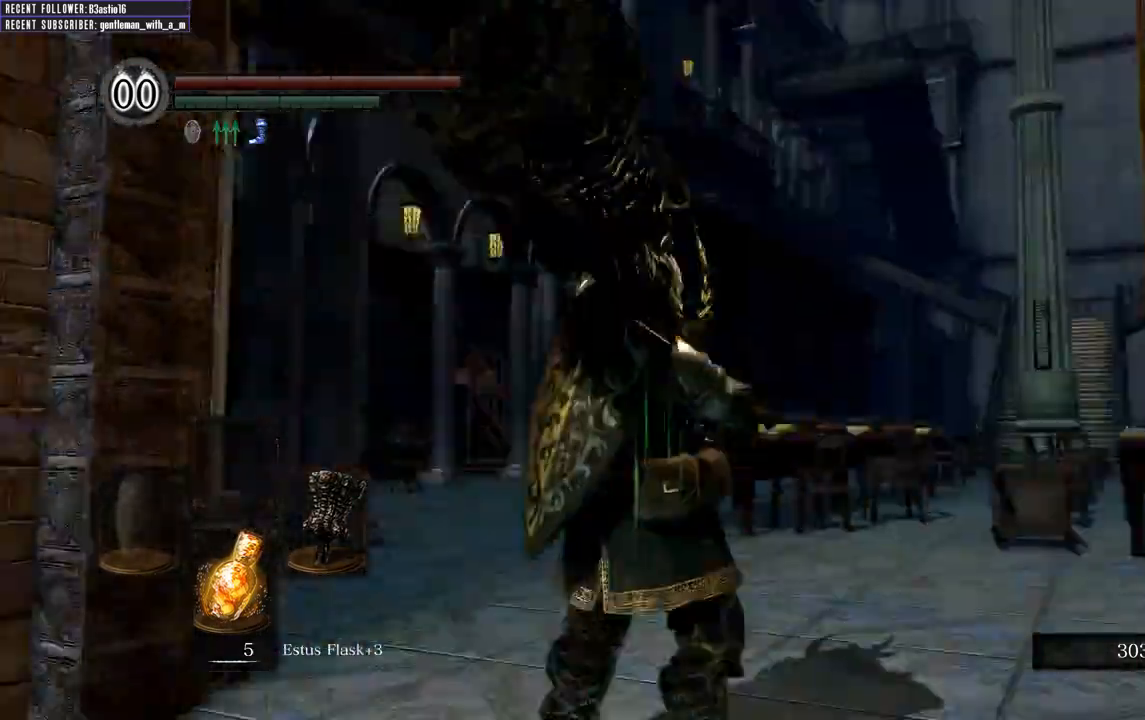
Gameplay with a controller (Xbox layout); each line is a JSON object with the inputs held at the frame after it. "events" lists button and stick changes between this image and that frame as [ms after this image, input, new state], when the widget could be followed in between.
{"buttons": ["R3"], "left_stick": "center", "right_stick": "left", "events": [[83, "R3", "up"], [400, "R3", "down"]]}
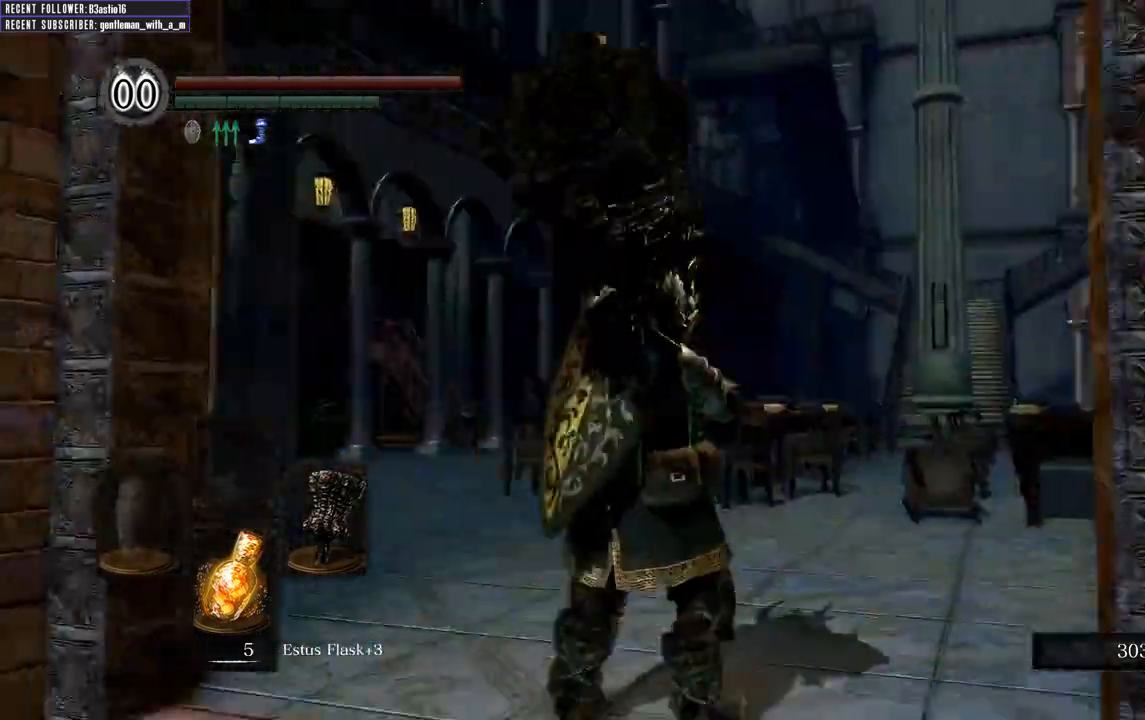
{"buttons": ["R3"], "left_stick": "center", "right_stick": "left", "events": [[50, "R3", "up"], [367, "R3", "down"]]}
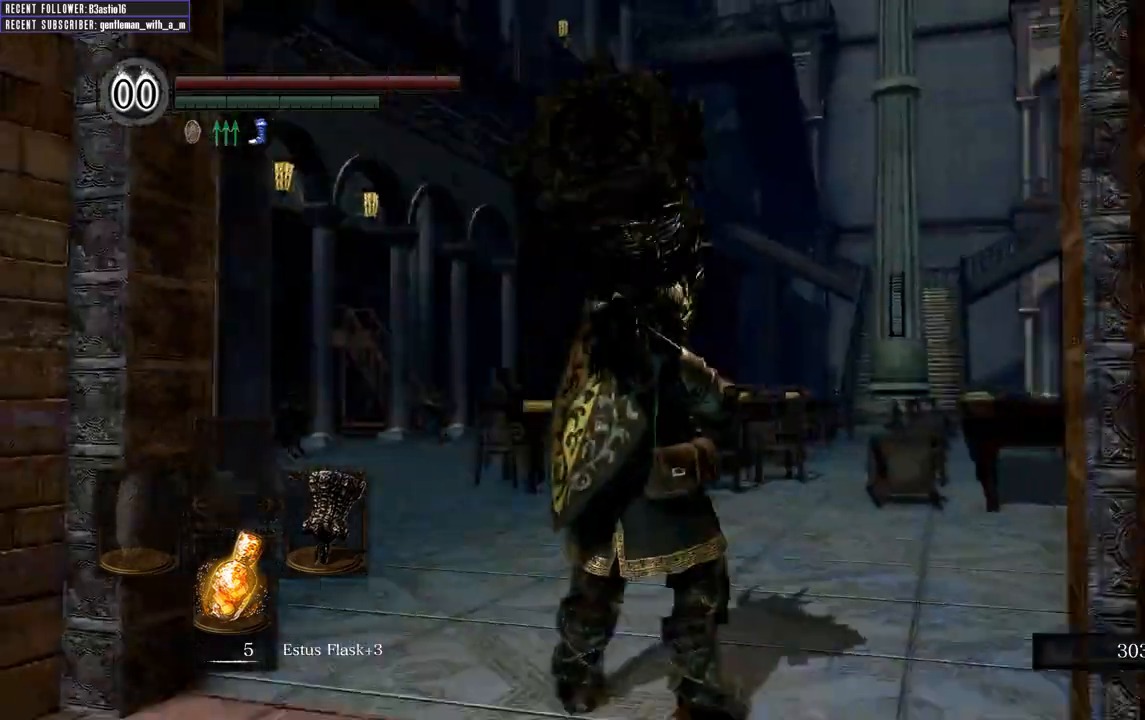
{"buttons": [], "left_stick": "center", "right_stick": "center", "events": [[17, "R3", "up"], [233, "right_stick", "center"]]}
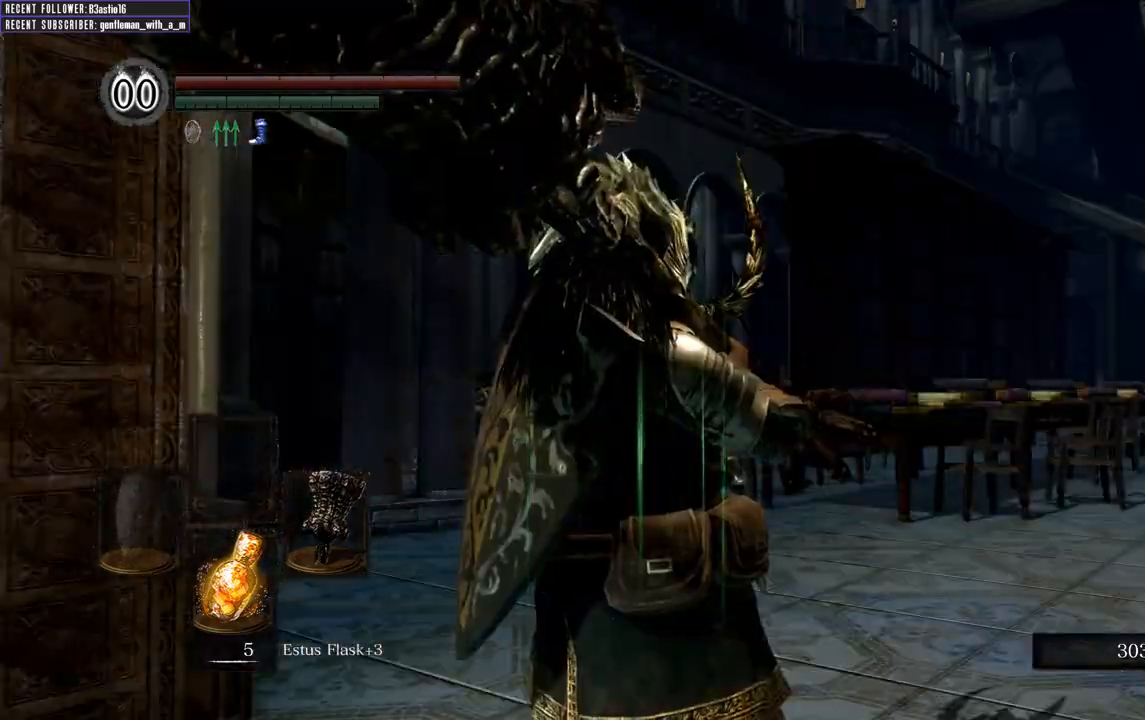
{"buttons": [], "left_stick": "center", "right_stick": "center", "events": []}
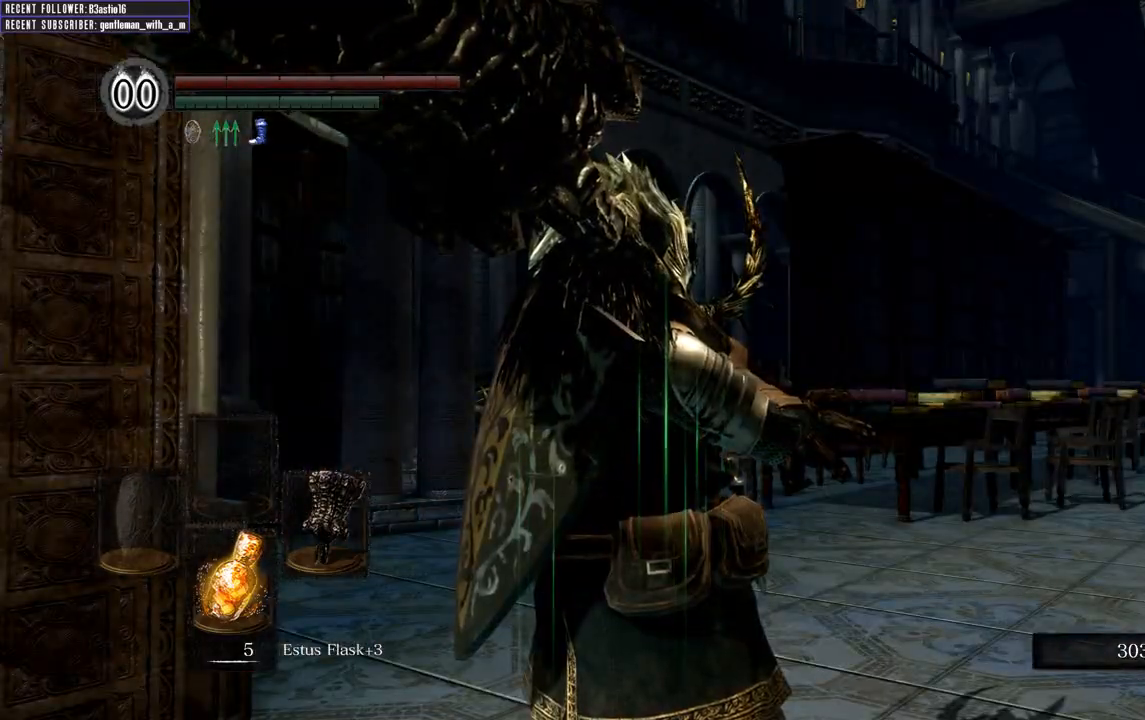
{"buttons": [], "left_stick": "center", "right_stick": "center", "events": []}
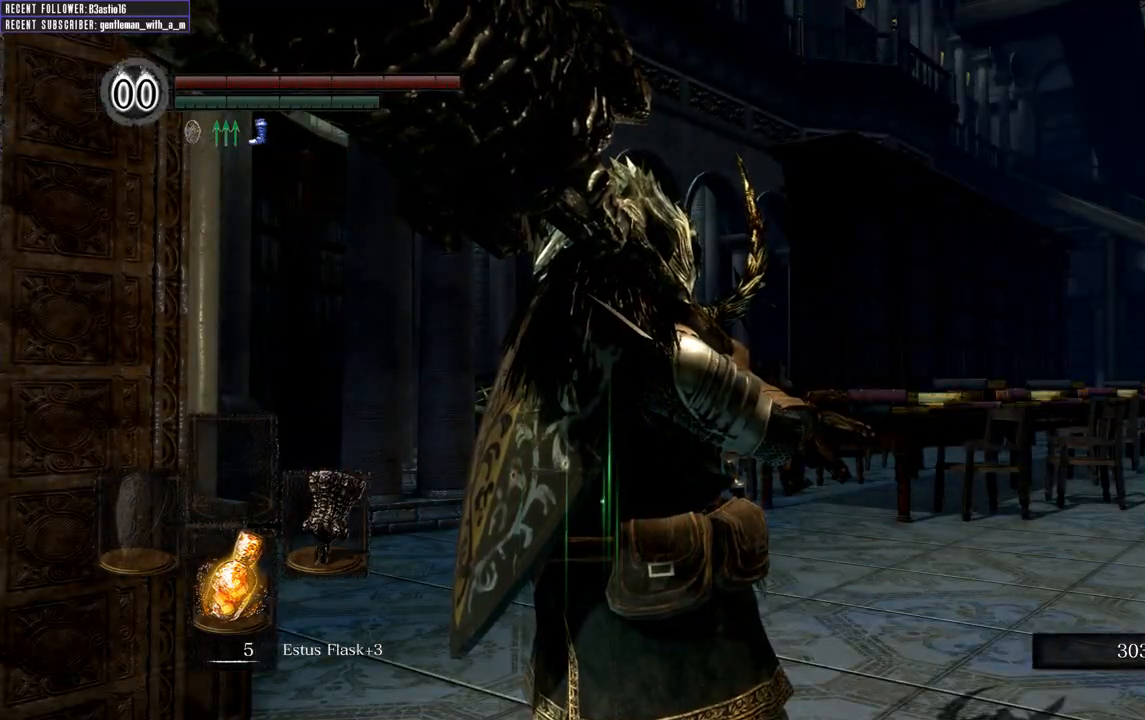
{"buttons": [], "left_stick": "center", "right_stick": "center", "events": [[117, "right_stick", "up"], [467, "right_stick", "center"]]}
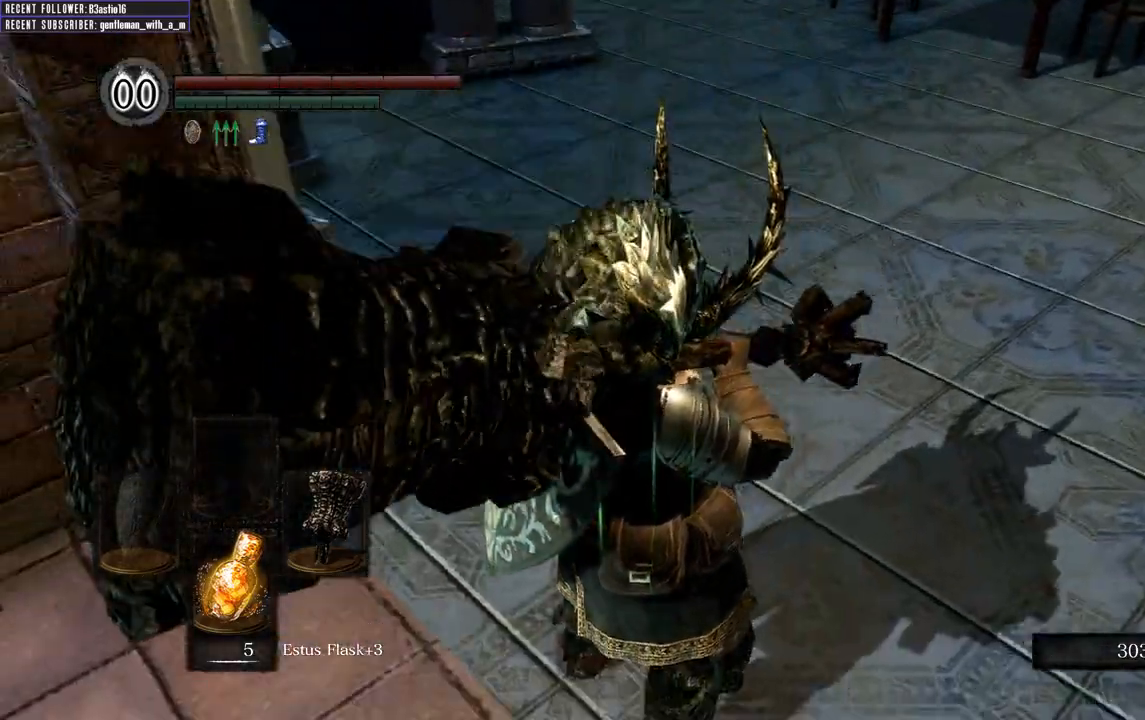
{"buttons": [], "left_stick": "center", "right_stick": "right", "events": [[183, "right_stick", "right"]]}
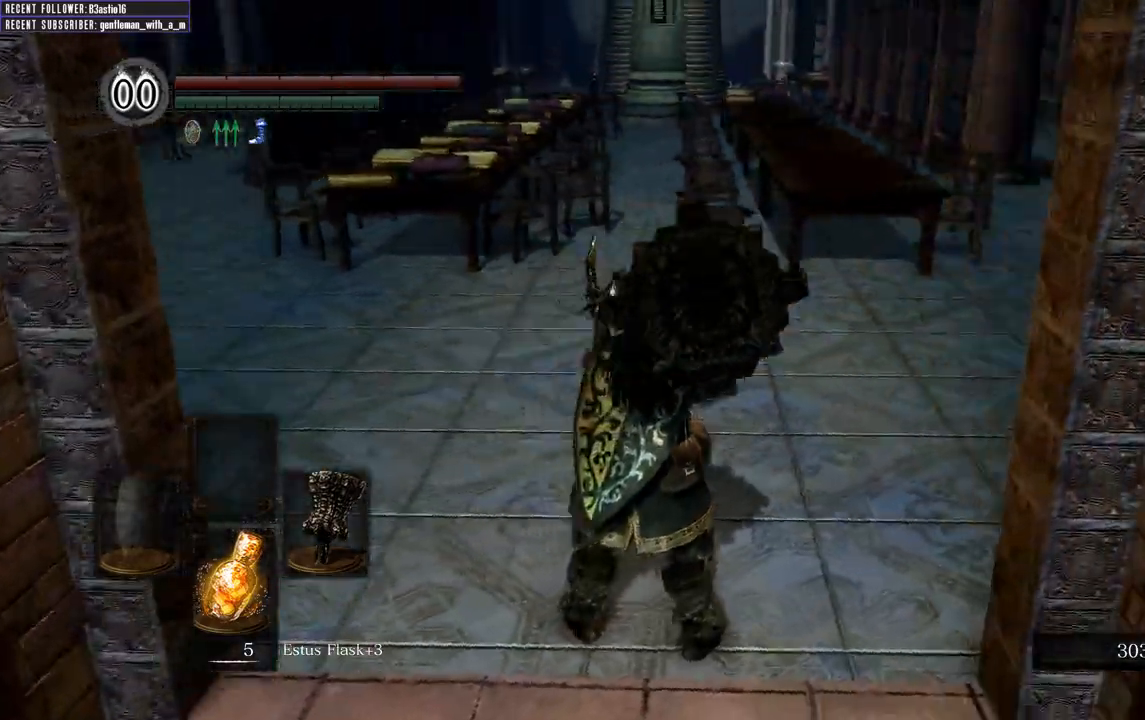
{"buttons": [], "left_stick": "center", "right_stick": "right", "events": []}
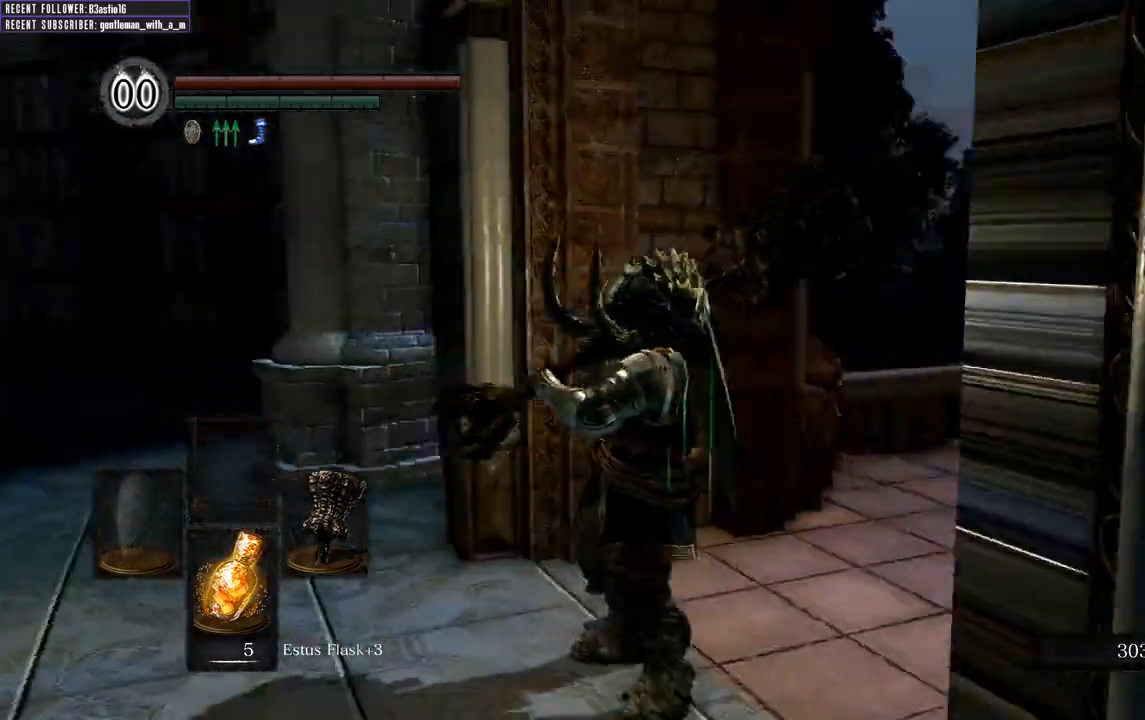
{"buttons": [], "left_stick": "center", "right_stick": "right", "events": [[150, "R3", "down"], [467, "R3", "up"]]}
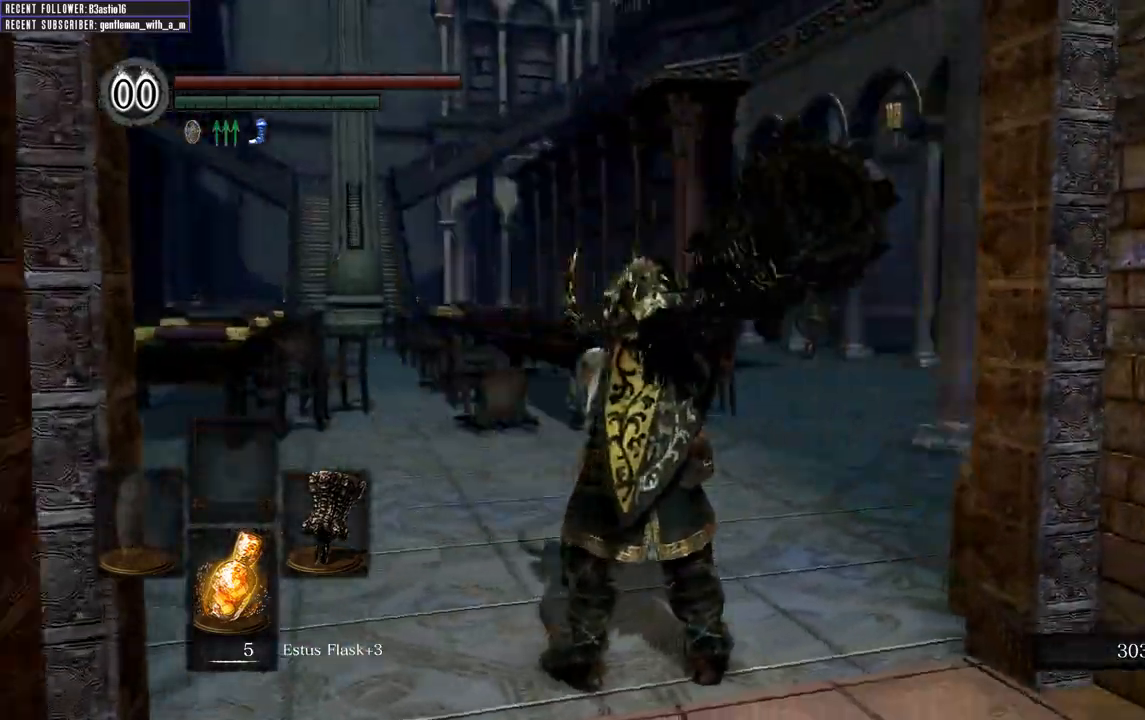
{"buttons": [], "left_stick": "center", "right_stick": "right", "events": [[217, "R3", "down"], [417, "R3", "up"]]}
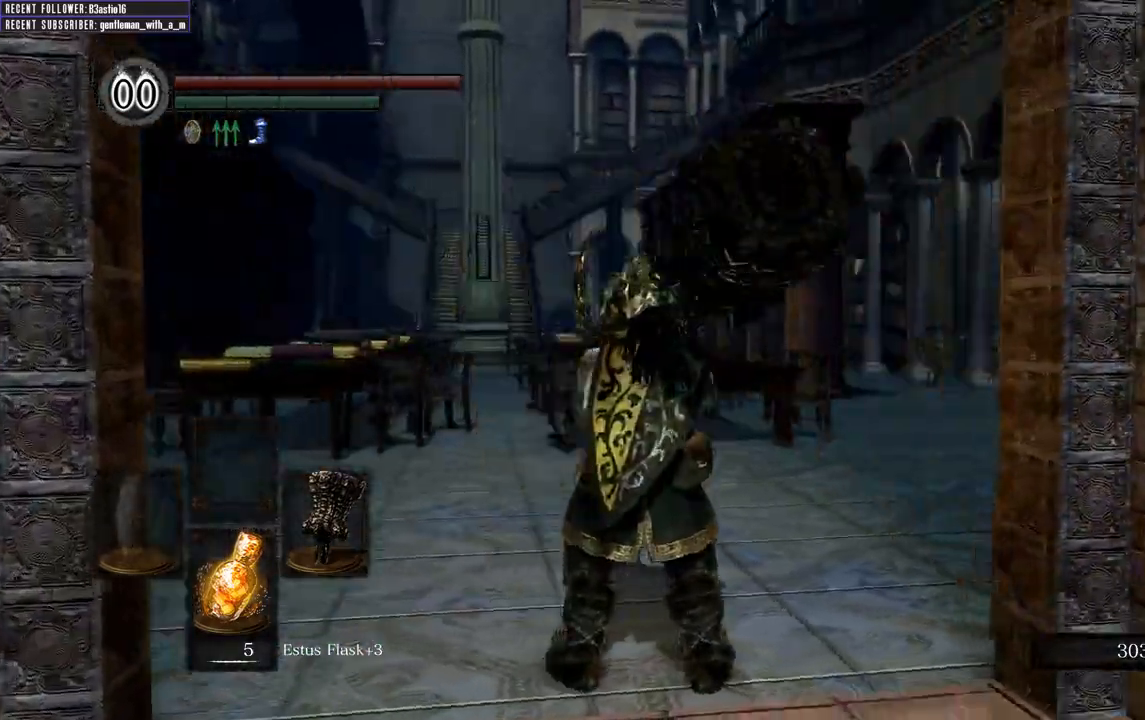
{"buttons": [], "left_stick": "center", "right_stick": "right", "events": [[183, "R3", "down"], [383, "R3", "up"]]}
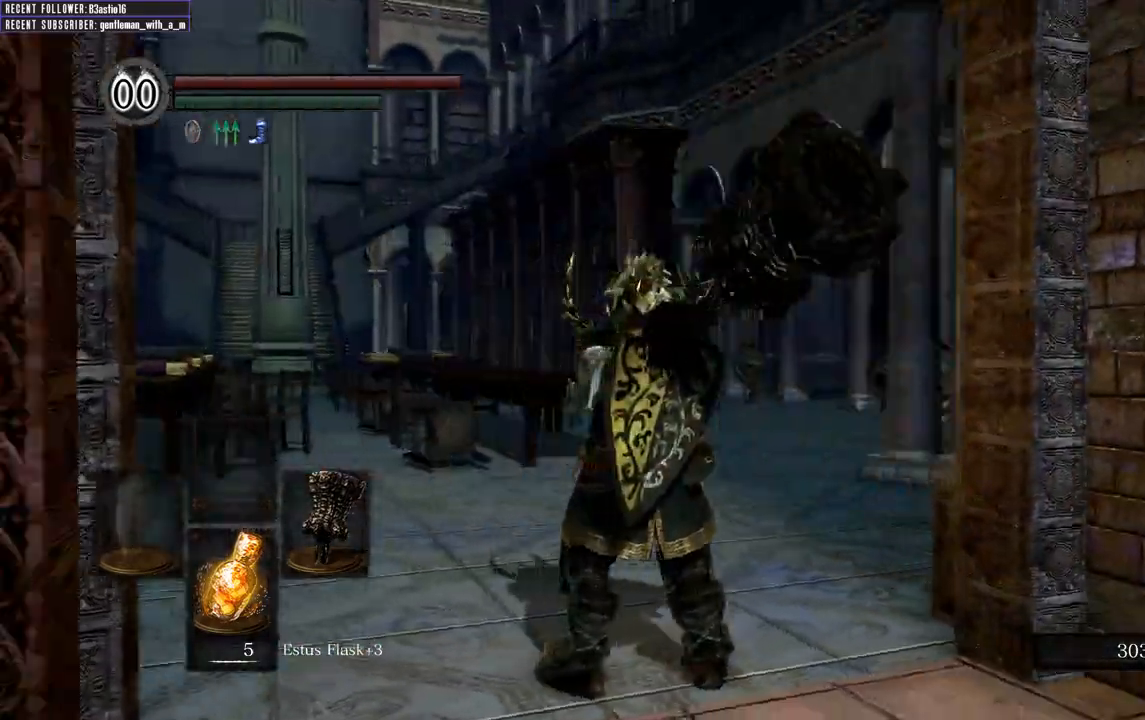
{"buttons": [], "left_stick": "center", "right_stick": "right", "events": [[167, "R3", "down"], [367, "R3", "up"]]}
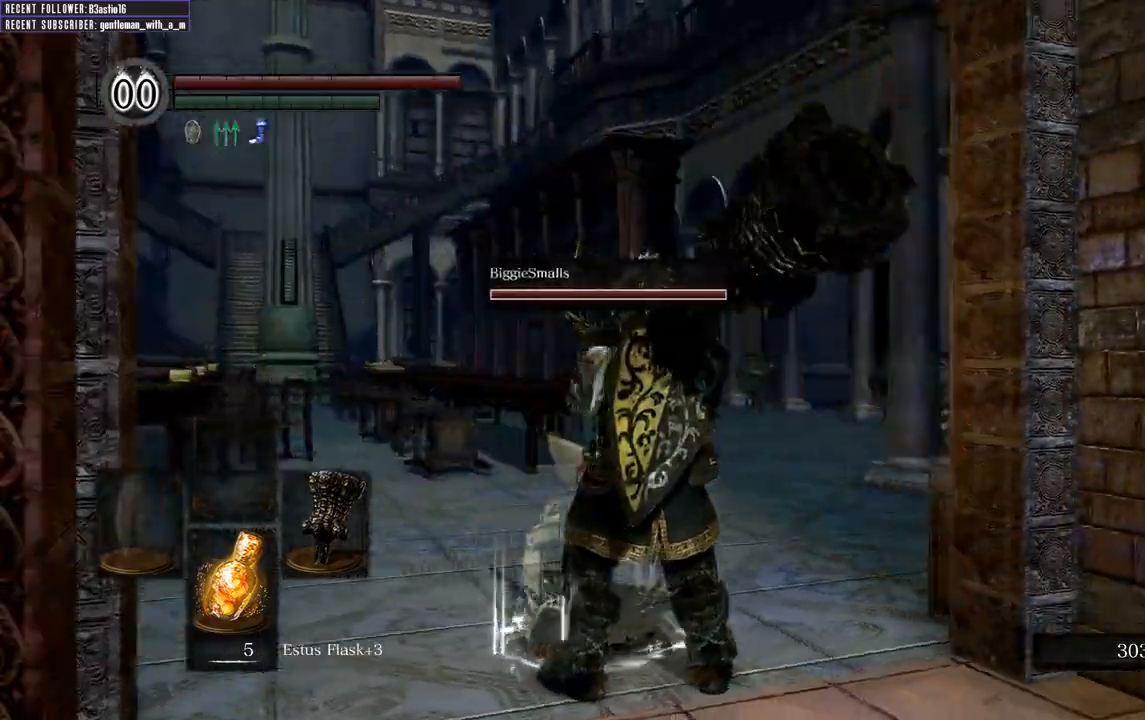
{"buttons": [], "left_stick": "center", "right_stick": "center", "events": [[183, "right_stick", "center"]]}
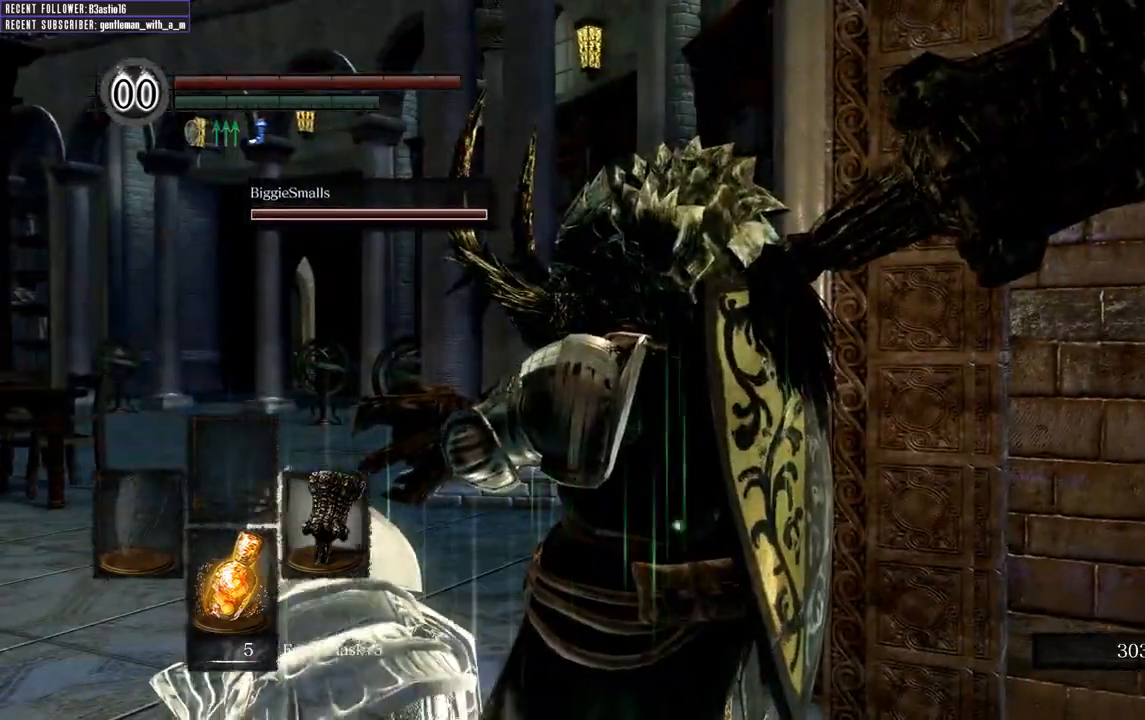
{"buttons": [], "left_stick": "center", "right_stick": "center", "events": []}
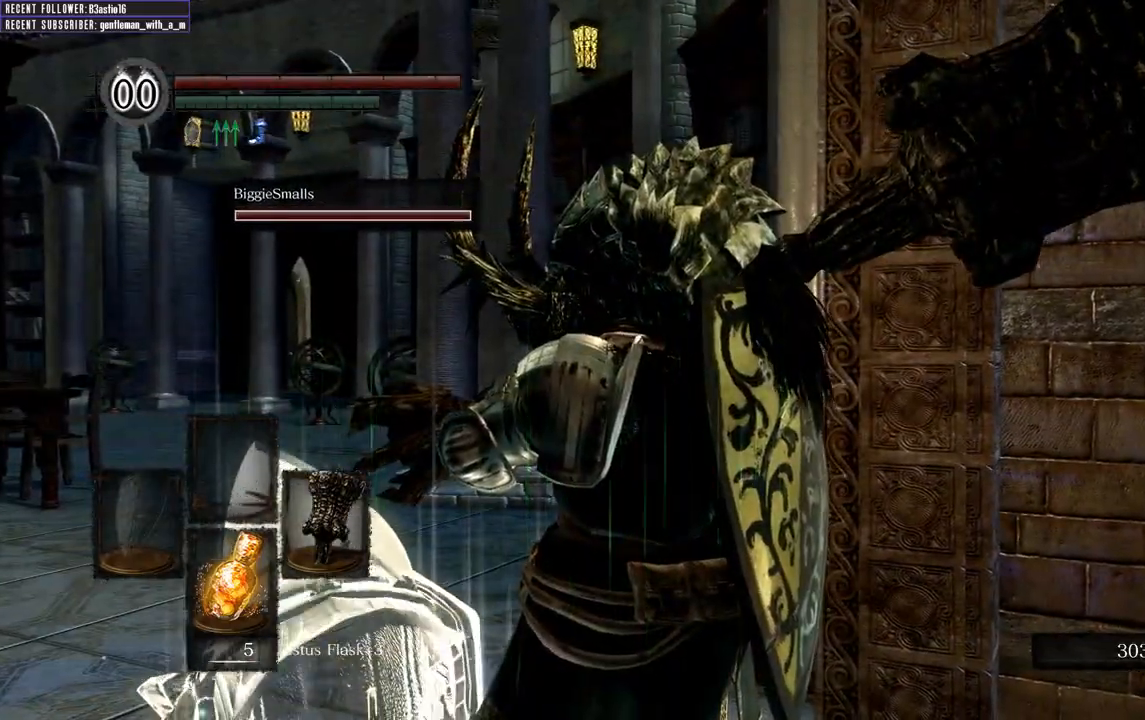
{"buttons": [], "left_stick": "center", "right_stick": "up-left", "events": [[83, "right_stick", "up"], [450, "right_stick", "up-left"]]}
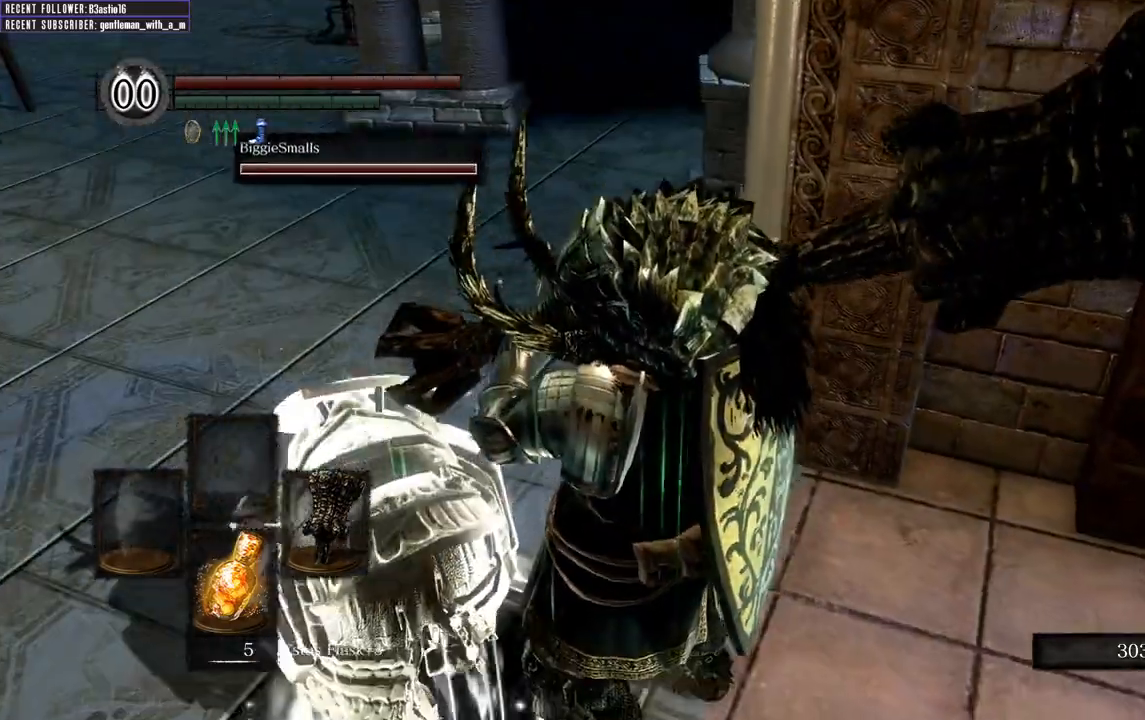
{"buttons": [], "left_stick": "center", "right_stick": "center", "events": [[117, "L1", "down"], [233, "L1", "up"], [333, "L1", "down"], [333, "right_stick", "center"], [433, "L1", "up"]]}
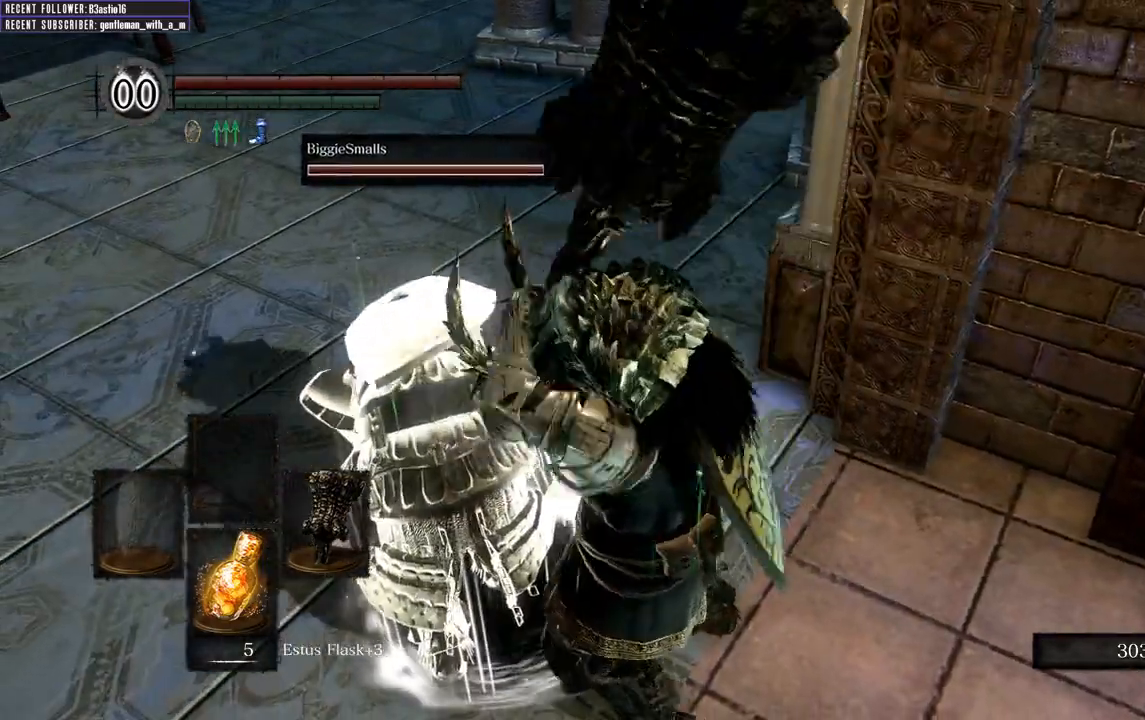
{"buttons": ["L1"], "left_stick": "center", "right_stick": "center", "events": [[17, "L1", "down"], [117, "L1", "up"], [233, "L1", "down"], [300, "L1", "up"], [433, "L1", "down"]]}
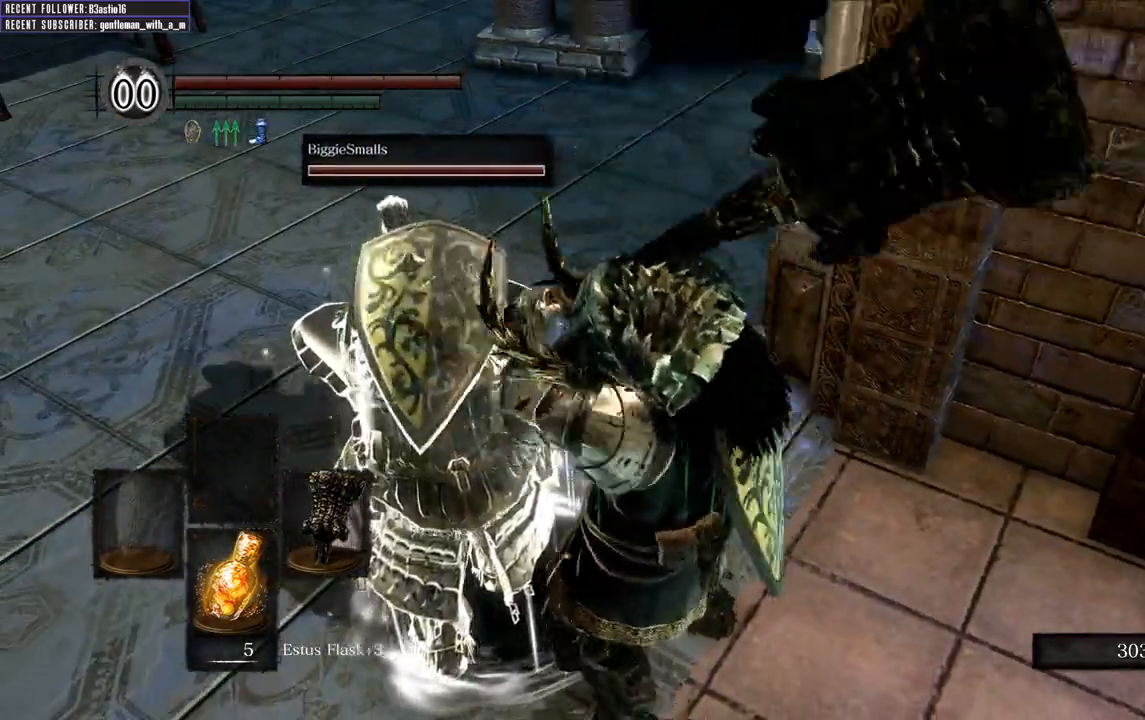
{"buttons": [], "left_stick": "up", "right_stick": "center", "events": [[117, "L1", "up"], [450, "left_stick", "up"]]}
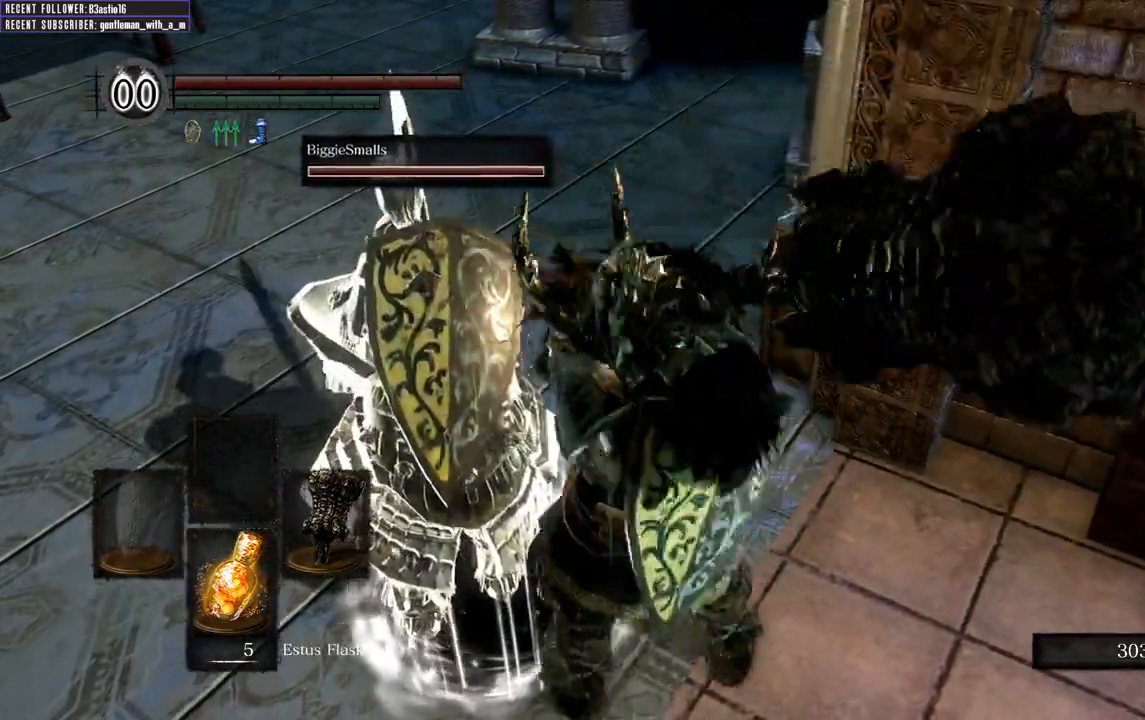
{"buttons": [], "left_stick": "up", "right_stick": "center", "events": [[200, "right_stick", "left"], [483, "right_stick", "center"]]}
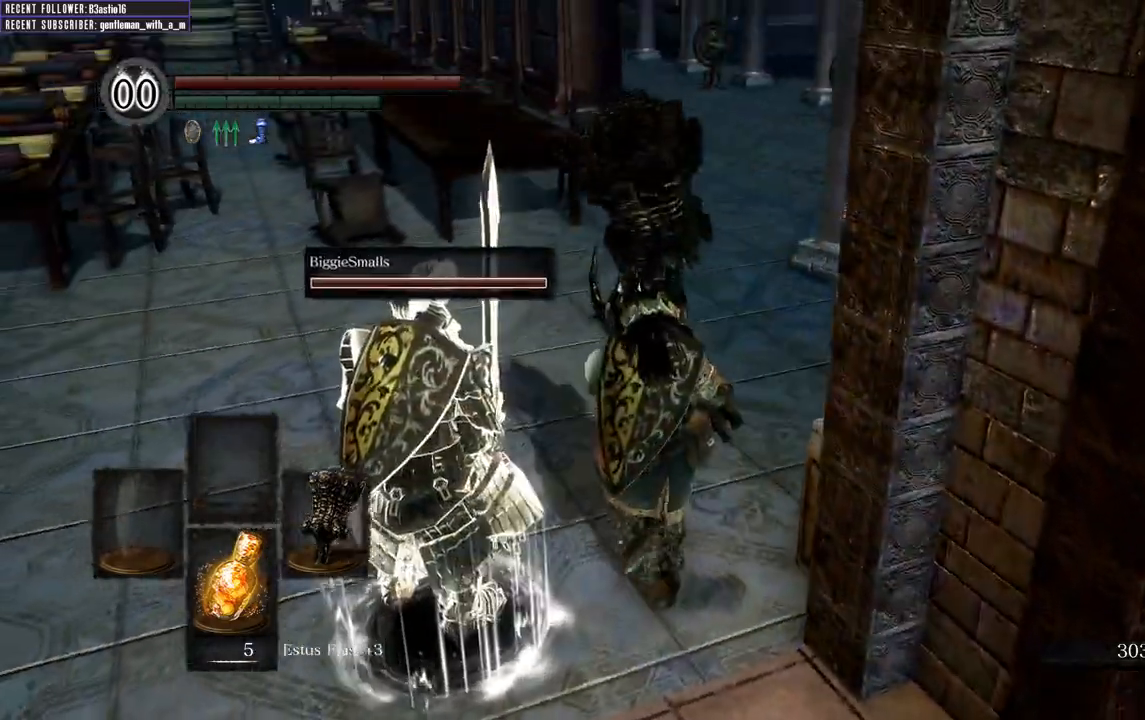
{"buttons": ["B"], "left_stick": "up", "right_stick": "down", "events": [[50, "B", "down"], [333, "right_stick", "down"]]}
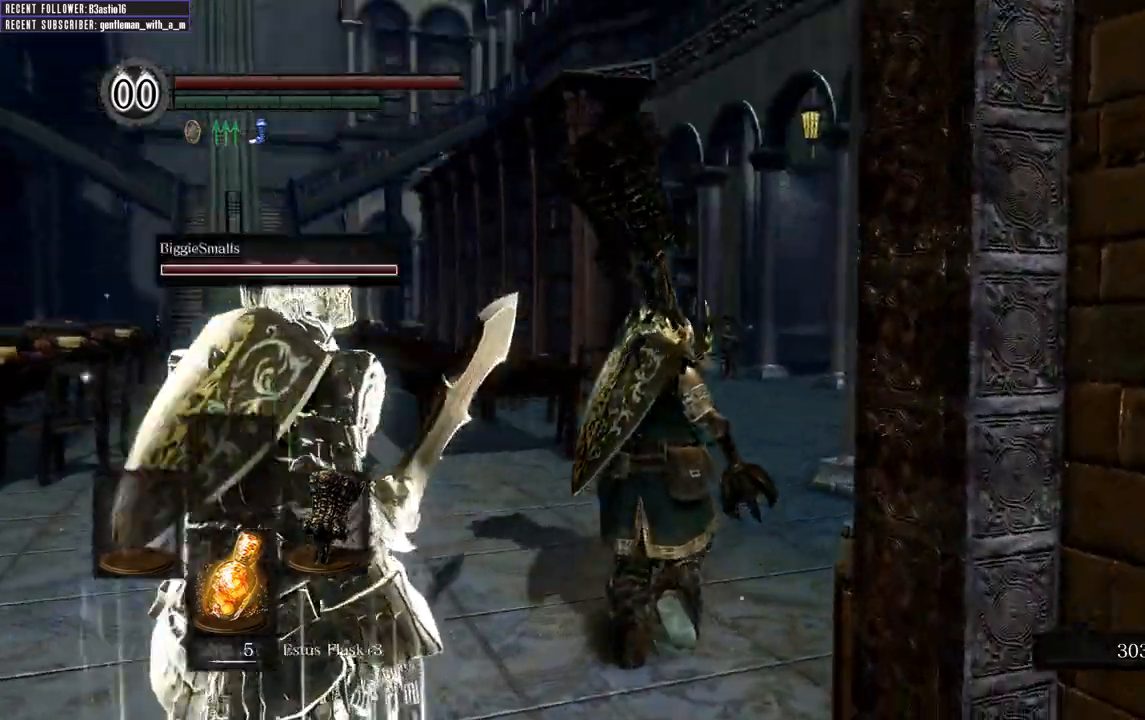
{"buttons": ["B"], "left_stick": "up", "right_stick": "center", "events": [[33, "right_stick", "center"]]}
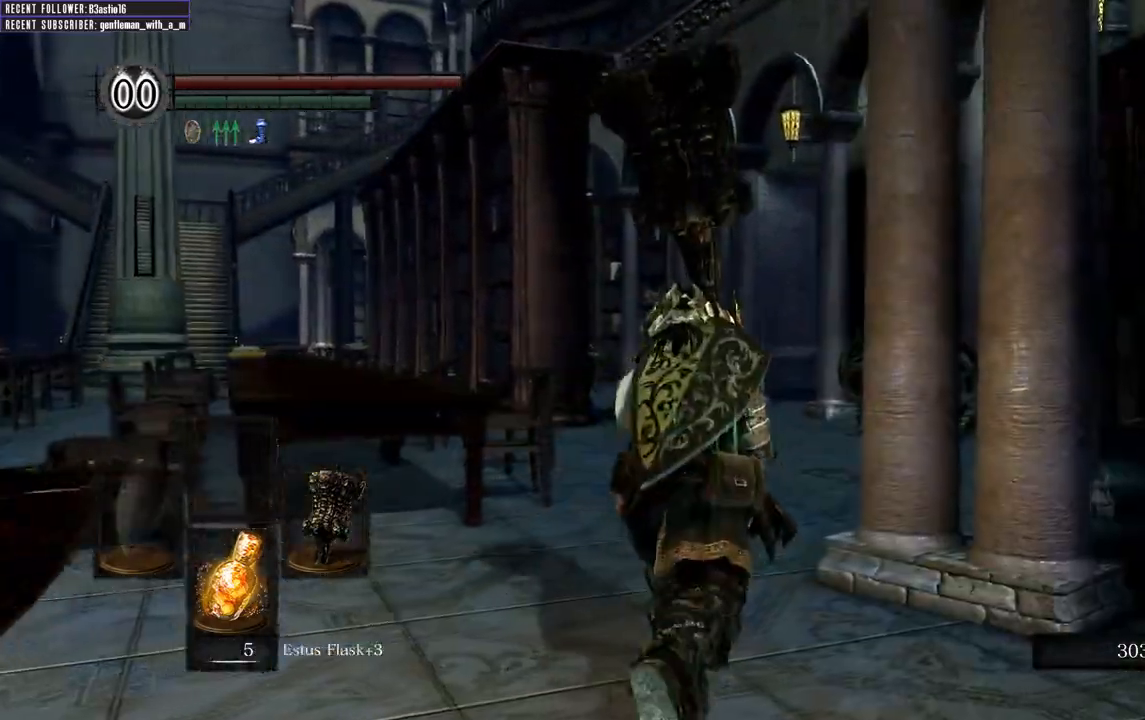
{"buttons": ["B"], "left_stick": "up", "right_stick": "center", "events": []}
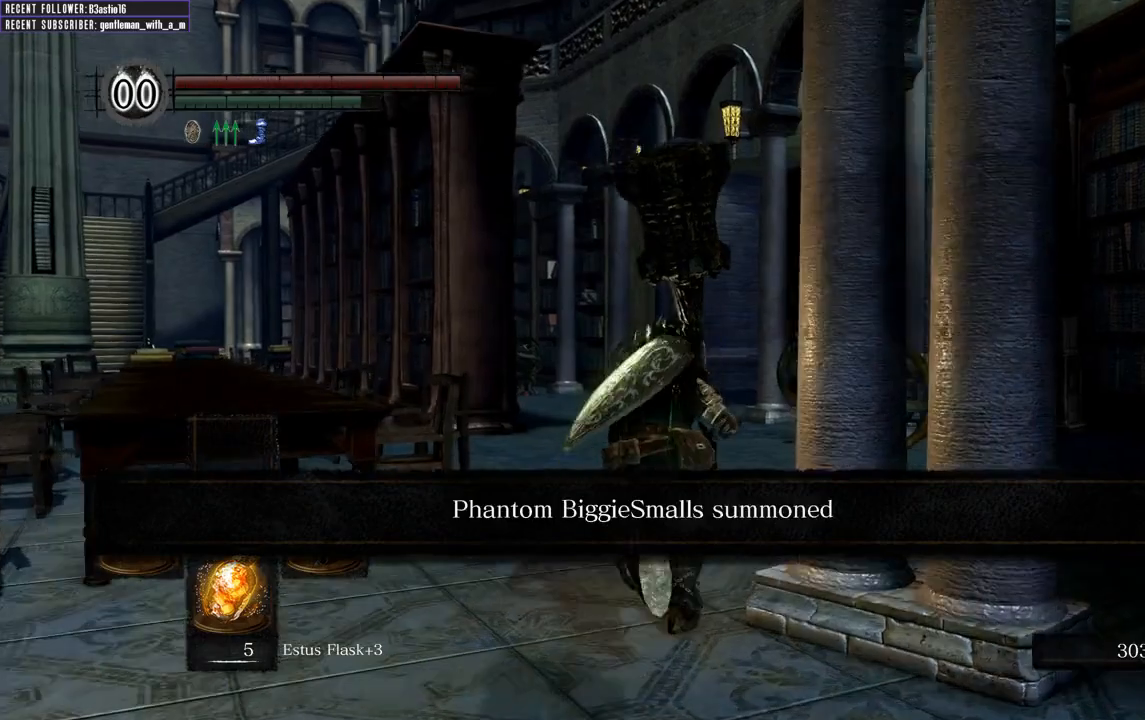
{"buttons": ["B"], "left_stick": "up", "right_stick": "center", "events": []}
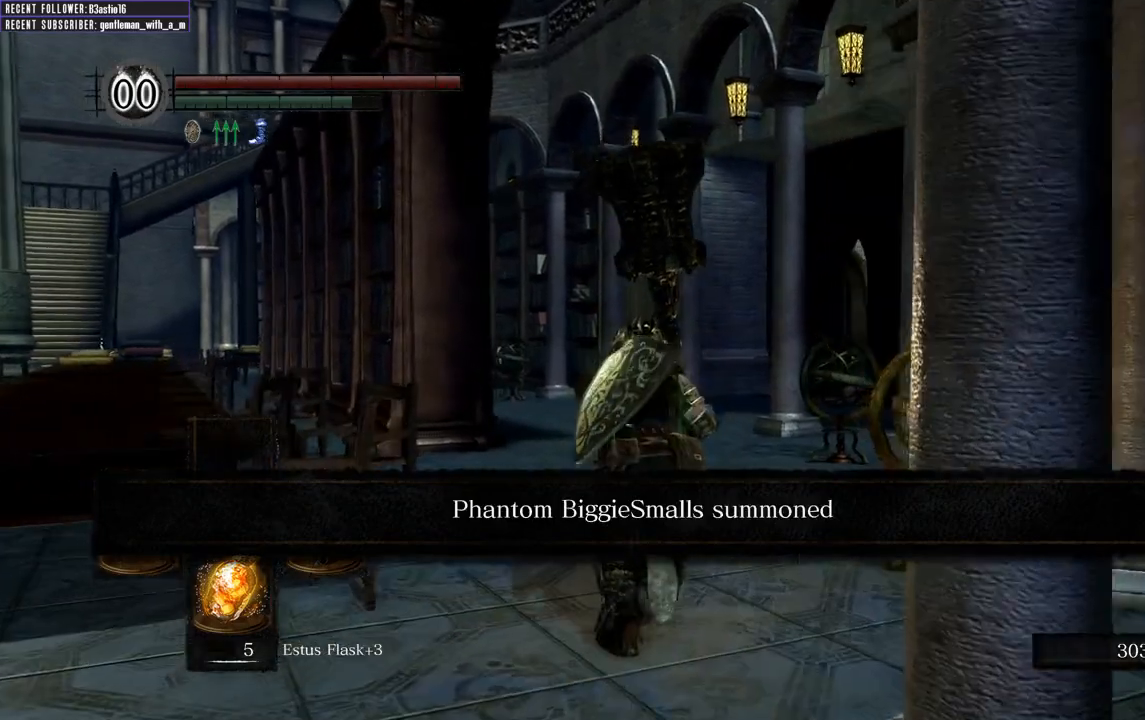
{"buttons": ["B"], "left_stick": "up", "right_stick": "center", "events": []}
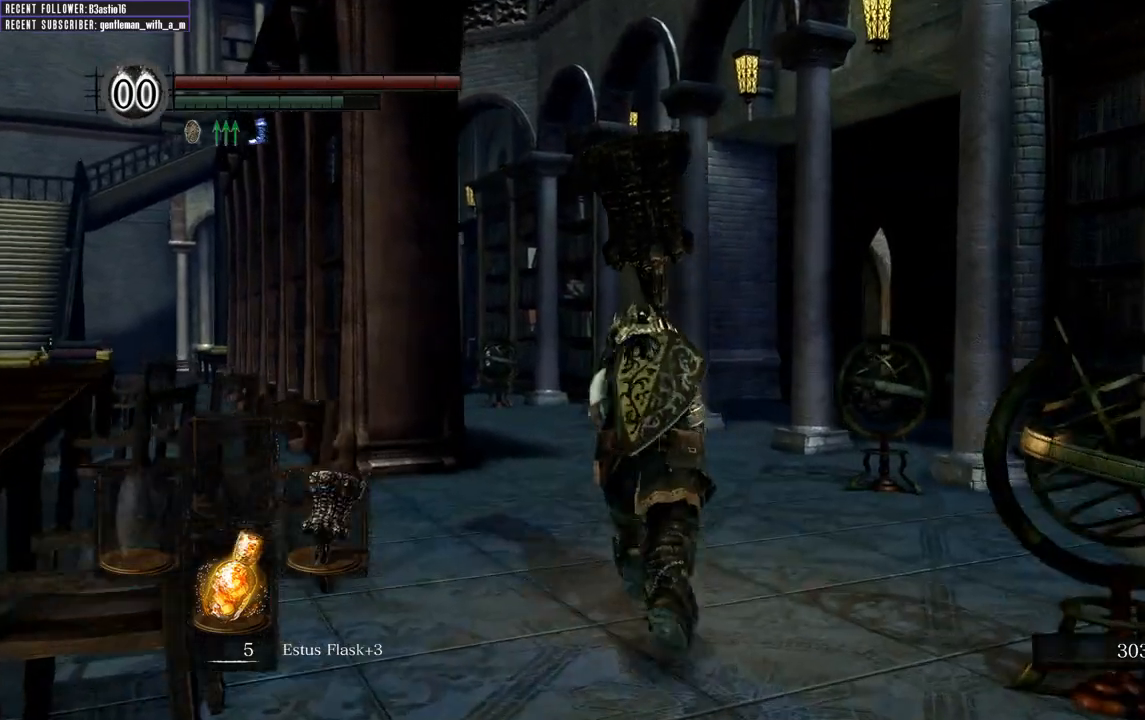
{"buttons": ["B"], "left_stick": "up", "right_stick": "center", "events": []}
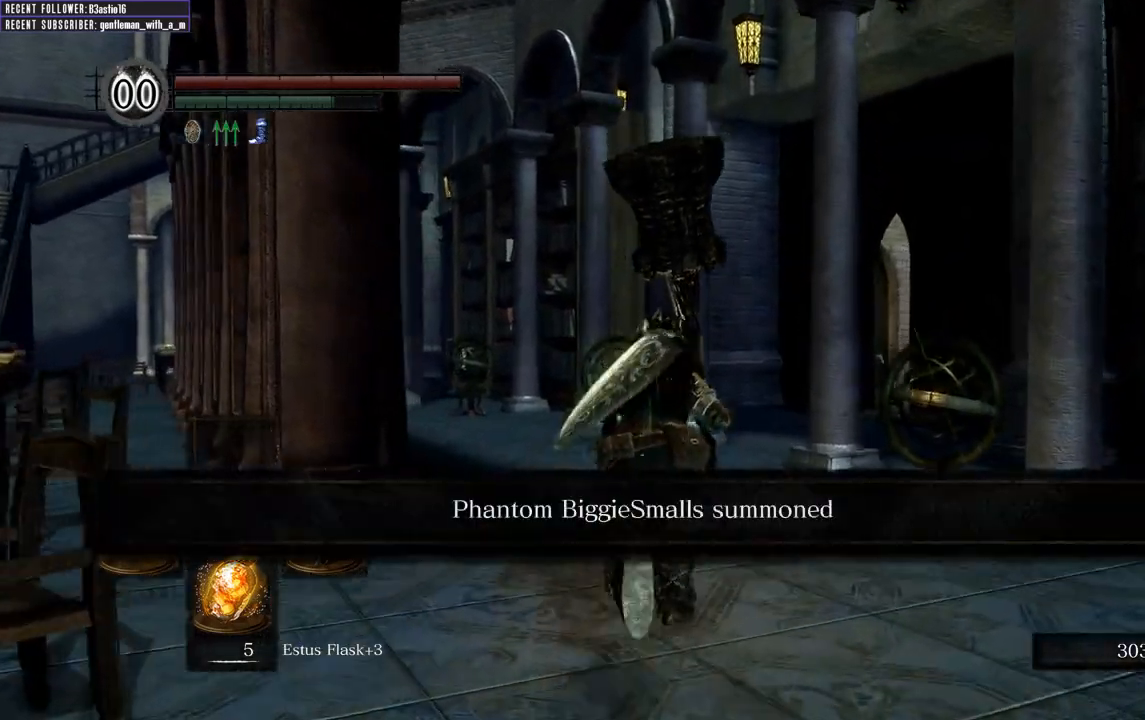
{"buttons": ["B"], "left_stick": "up", "right_stick": "center", "events": []}
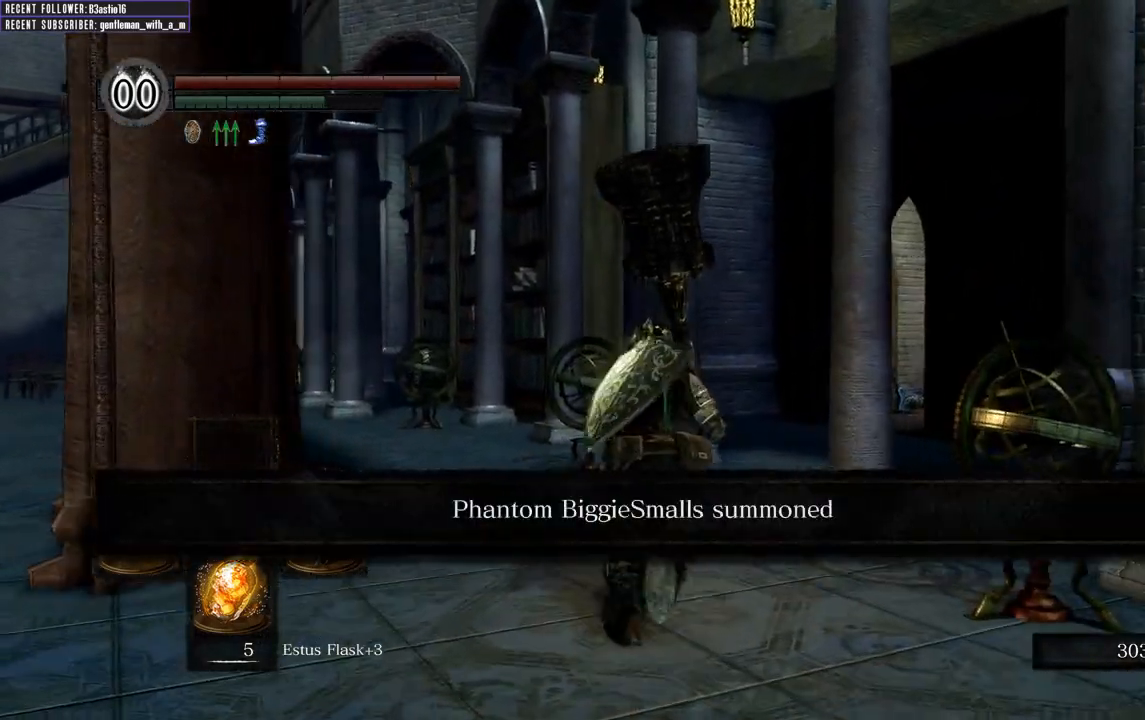
{"buttons": ["B"], "left_stick": "up", "right_stick": "center", "events": []}